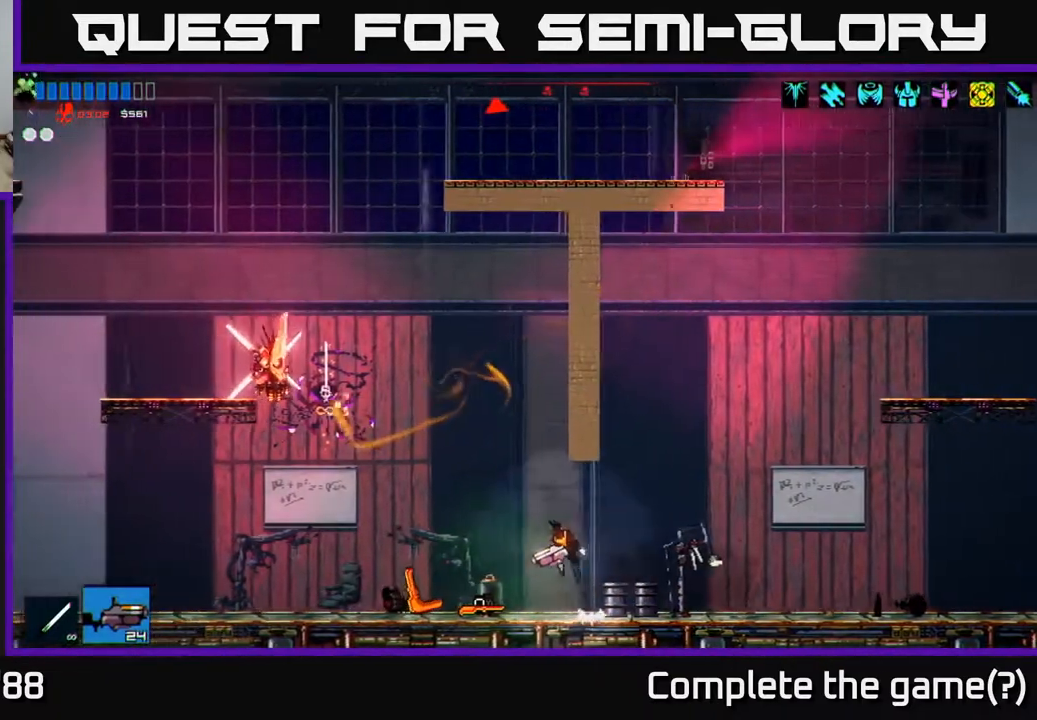
Gameplay with a controller (Xbox layout); each line is a JSON object with the inputs held at the frame after it. "events" lists button and stick changes between this image and that frame as [ms after this image, input, new state], when the widget could be followed in between.
{"buttons": [], "left_stick": "right", "right_stick": "left", "events": [[33, "A", "up"], [50, "right_stick", "left"], [350, "R2", "down"], [417, "left_stick", "right"], [500, "R2", "up"]]}
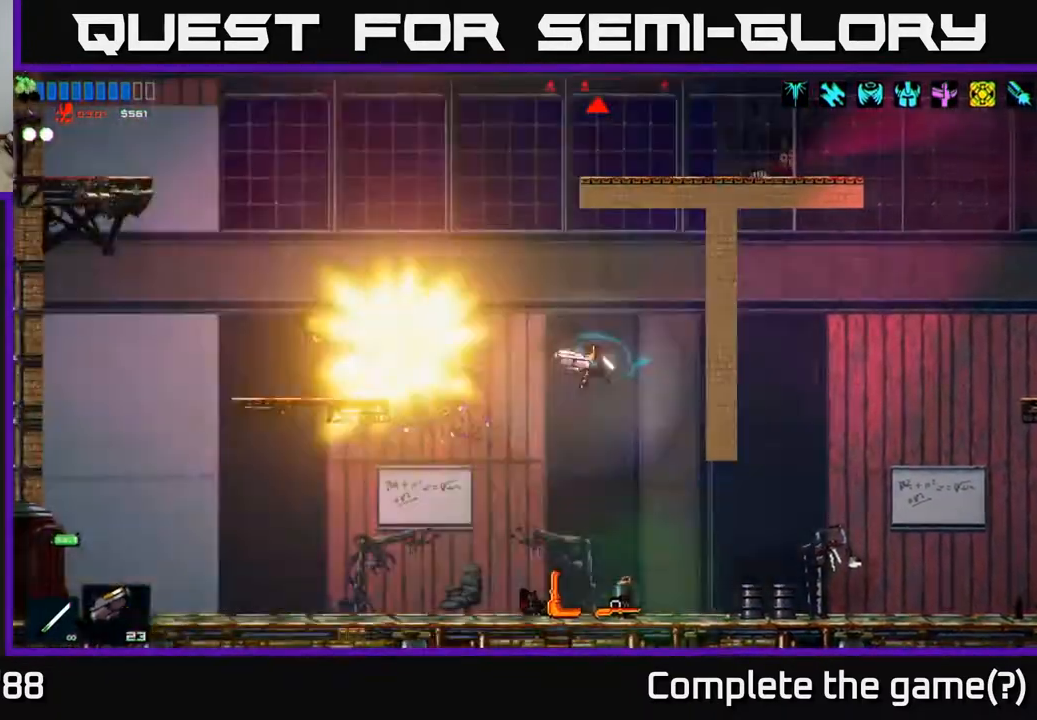
{"buttons": [], "left_stick": "left", "right_stick": "up-left", "events": [[67, "left_stick", "center"], [150, "left_stick", "left"], [317, "right_stick", "up-left"], [383, "R1", "down"], [467, "R1", "up"]]}
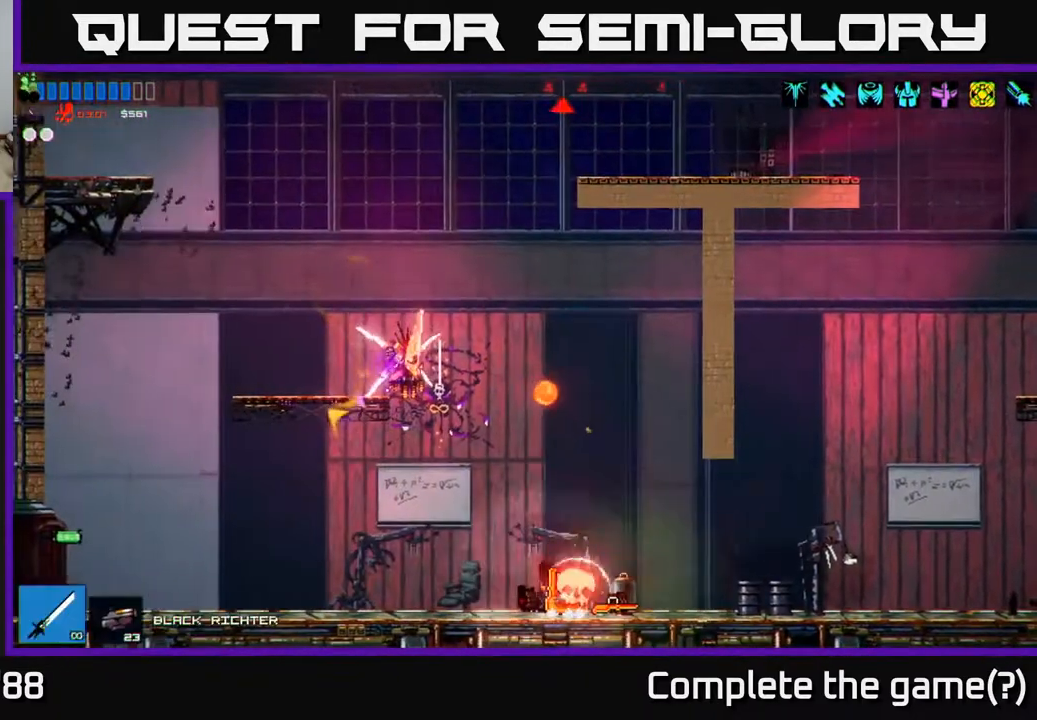
{"buttons": [], "left_stick": "up-right", "right_stick": "up-left", "events": [[17, "right_stick", "up"], [50, "A", "down"], [233, "R2", "down"], [267, "left_stick", "up-right"], [300, "A", "up"], [300, "right_stick", "up-left"], [417, "R2", "up"]]}
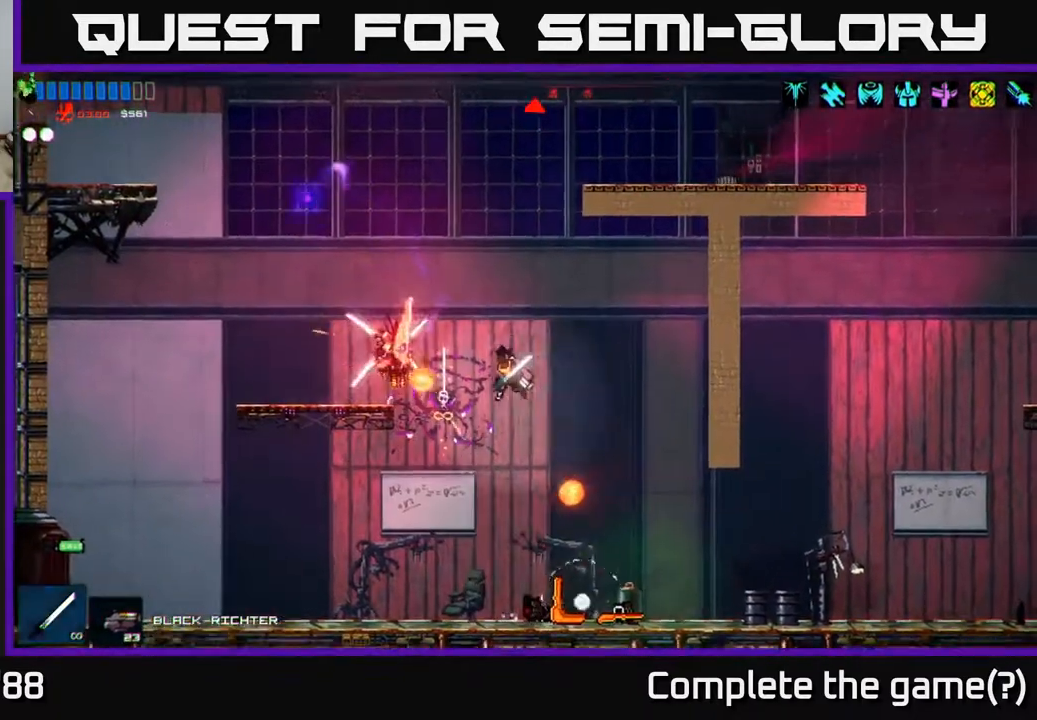
{"buttons": ["R2"], "left_stick": "up-left", "right_stick": "down-left", "events": [[50, "right_stick", "left"], [100, "left_stick", "up-left"], [133, "A", "down"], [250, "right_stick", "down-left"], [267, "R2", "down"], [400, "A", "up"]]}
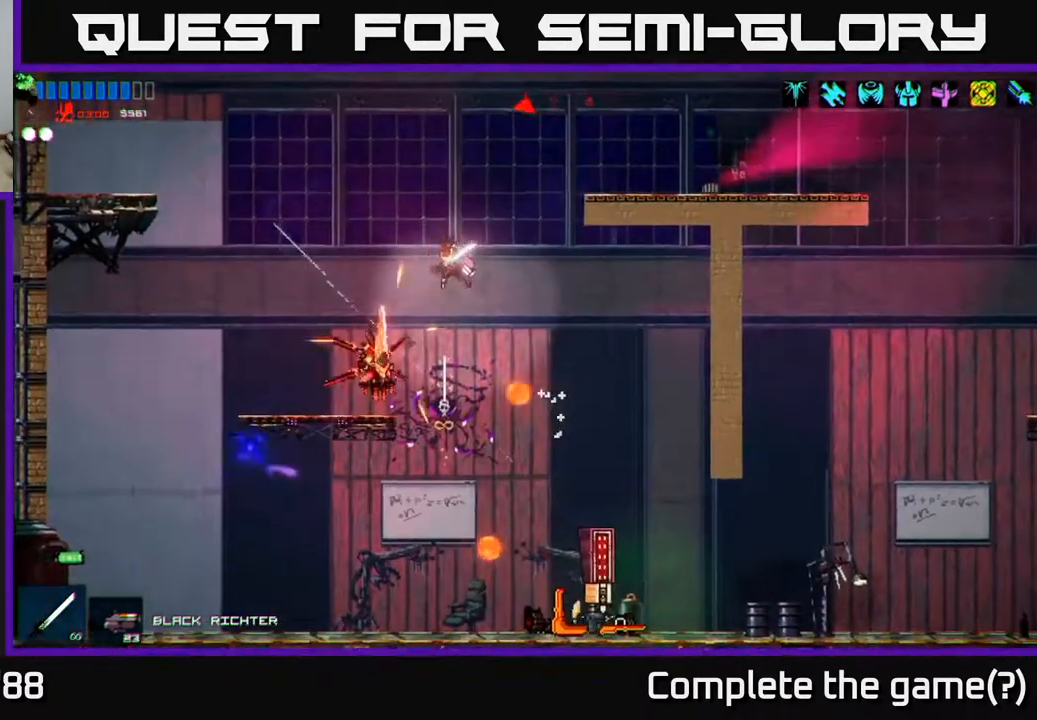
{"buttons": ["R2"], "left_stick": "up-left", "right_stick": "up-right", "events": [[50, "R2", "up"], [250, "R2", "down"], [267, "right_stick", "down-right"], [367, "right_stick", "right"], [483, "right_stick", "up-right"]]}
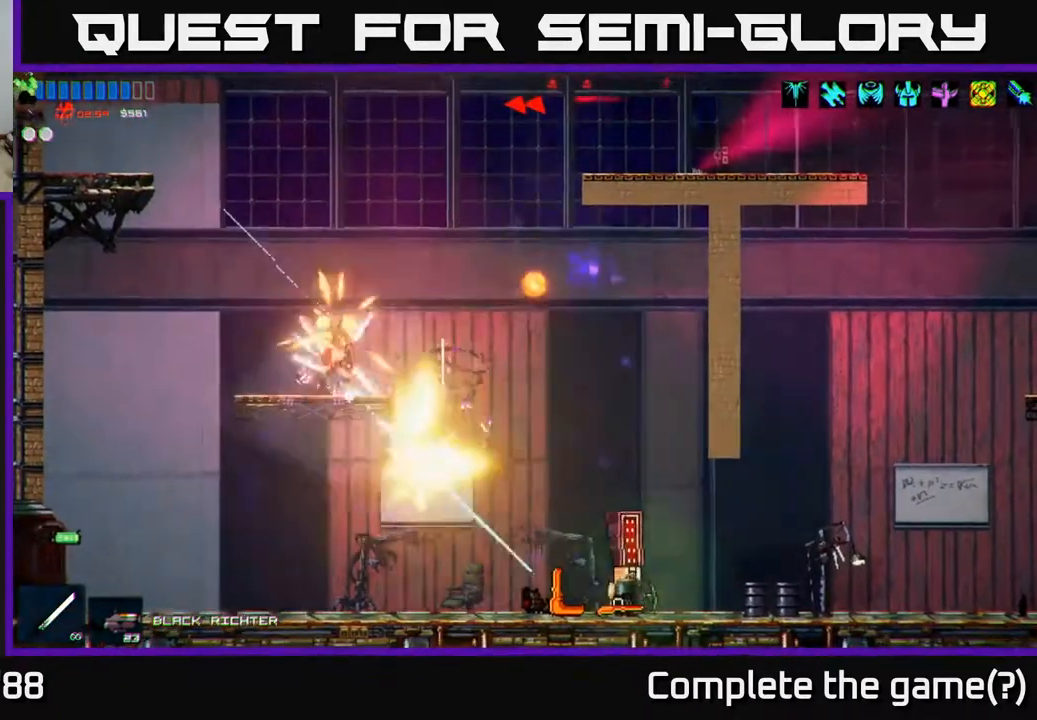
{"buttons": [], "left_stick": "center", "right_stick": "up-right", "events": [[100, "R2", "up"], [267, "left_stick", "right"], [333, "R2", "down"], [467, "left_stick", "center"], [500, "R2", "up"]]}
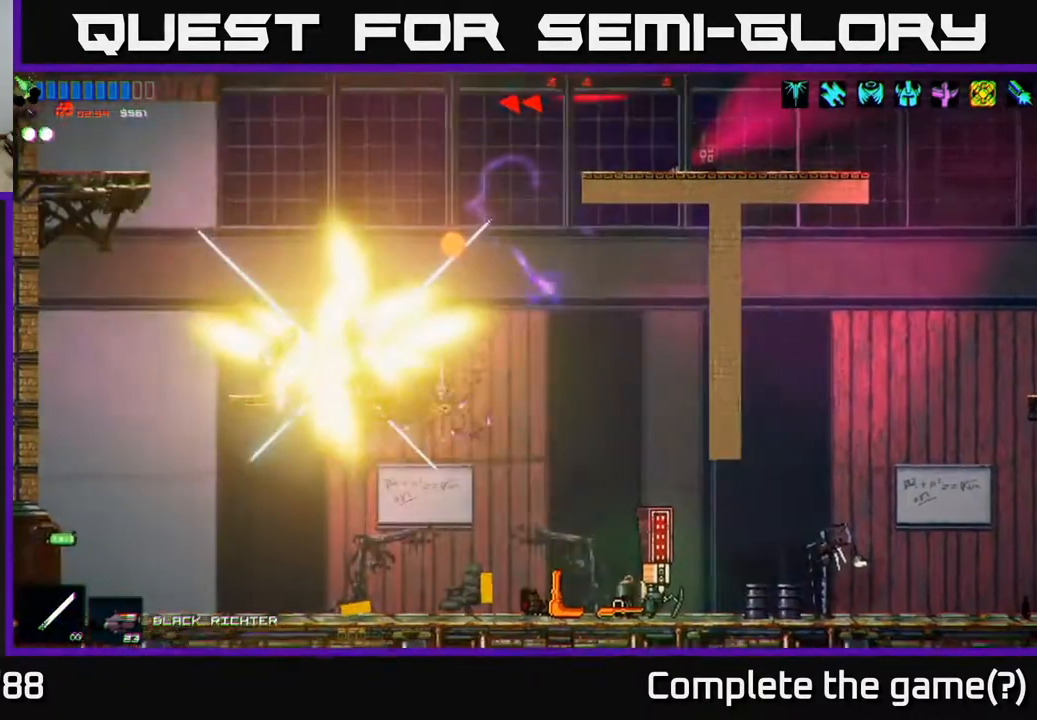
{"buttons": ["R2"], "left_stick": "right", "right_stick": "up-right", "events": [[483, "R2", "down"], [483, "left_stick", "right"]]}
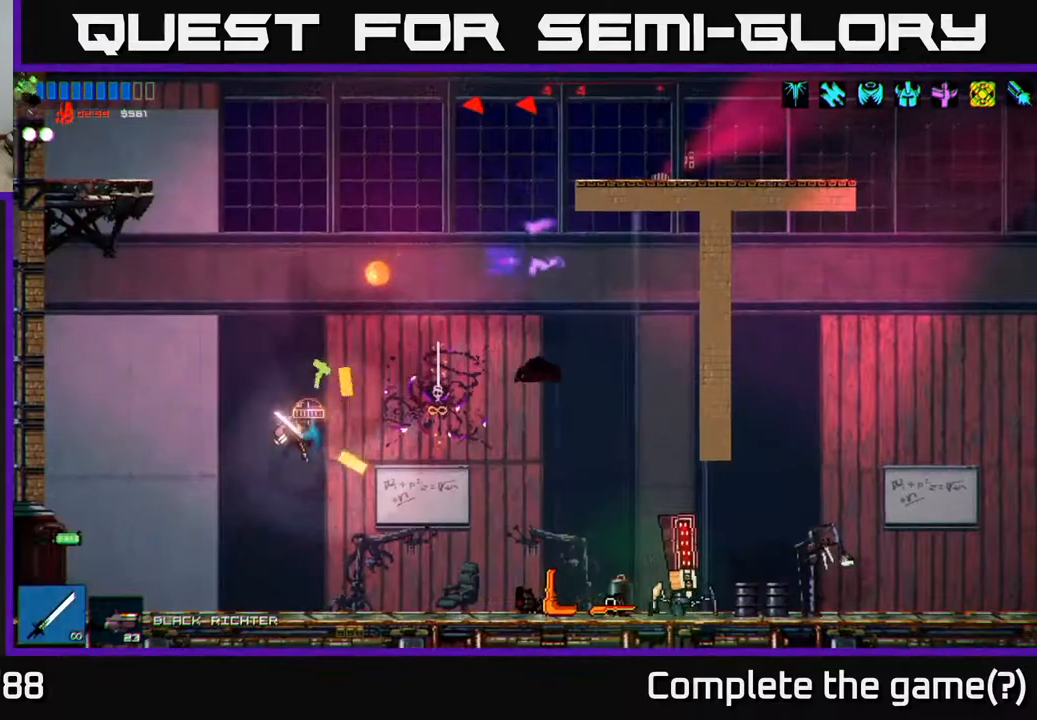
{"buttons": [], "left_stick": "right", "right_stick": "up-left", "events": [[100, "left_stick", "center"], [183, "R2", "up"], [183, "right_stick", "up"], [417, "left_stick", "right"], [467, "right_stick", "up-left"]]}
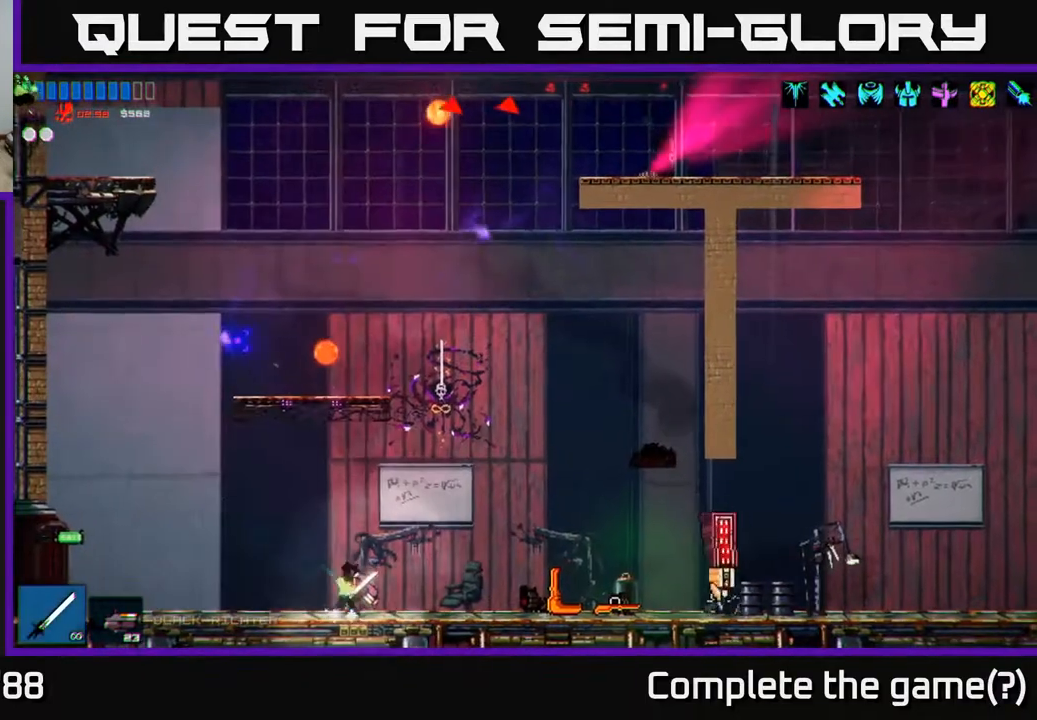
{"buttons": ["R2"], "left_stick": "right", "right_stick": "up", "events": [[67, "left_stick", "center"], [200, "A", "down"], [317, "R2", "down"], [350, "left_stick", "right"], [417, "A", "up"], [450, "right_stick", "up"]]}
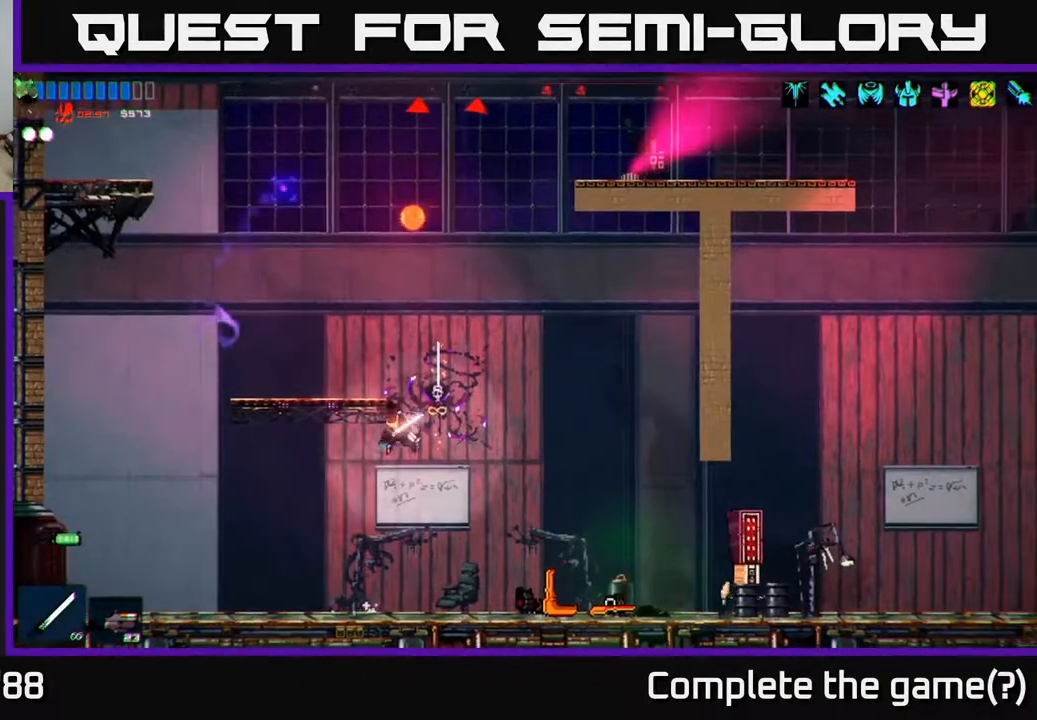
{"buttons": ["R2"], "left_stick": "right", "right_stick": "up-left", "events": [[33, "R2", "up"], [100, "left_stick", "center"], [367, "R2", "down"], [367, "right_stick", "up-left"], [383, "left_stick", "right"]]}
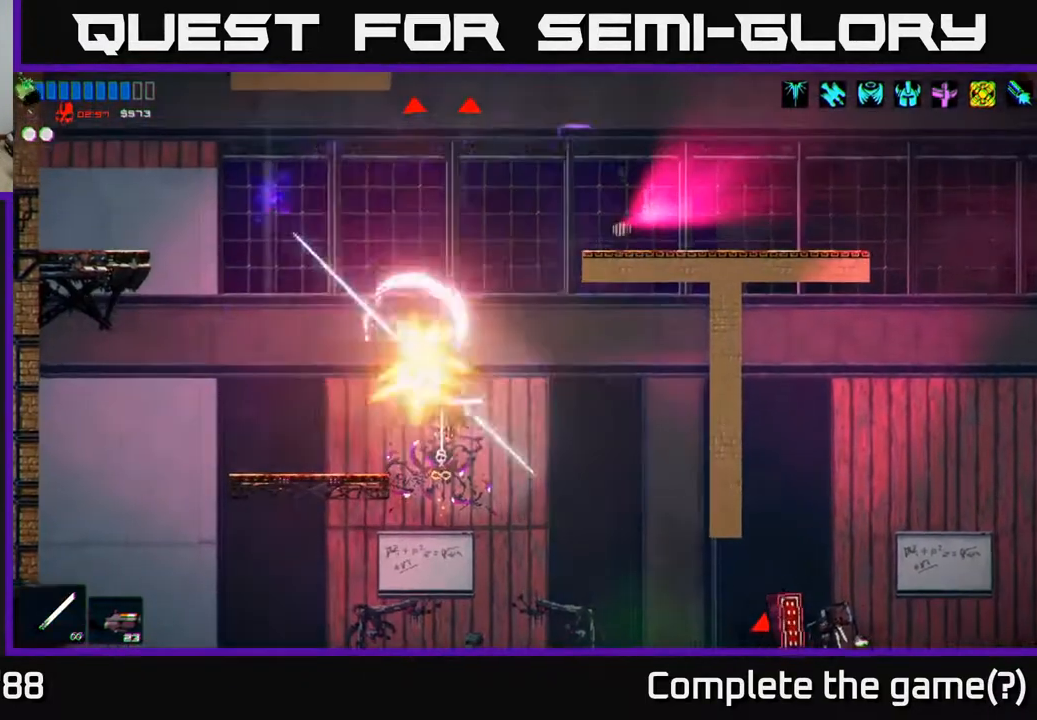
{"buttons": [], "left_stick": "center", "right_stick": "up", "events": [[150, "R2", "up"], [250, "left_stick", "center"], [317, "right_stick", "up"]]}
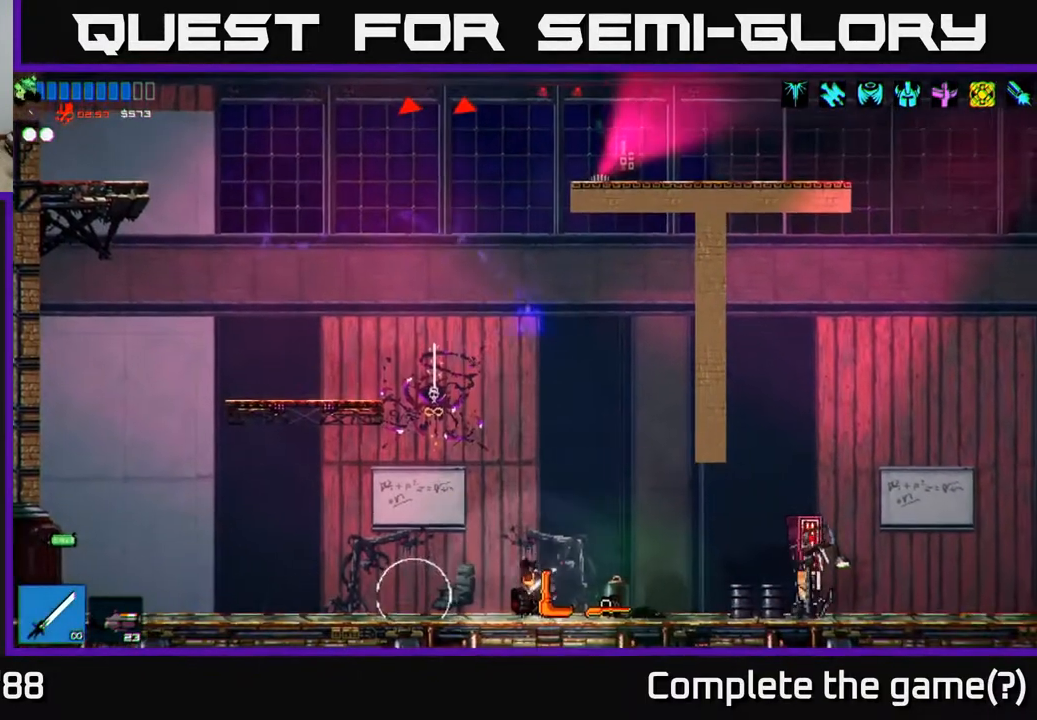
{"buttons": [], "left_stick": "center", "right_stick": "down-right", "events": [[117, "A", "down"], [167, "A", "up"], [183, "right_stick", "right"], [217, "left_stick", "right"], [317, "right_stick", "down-right"], [400, "R1", "down"], [450, "R1", "up"], [500, "left_stick", "center"]]}
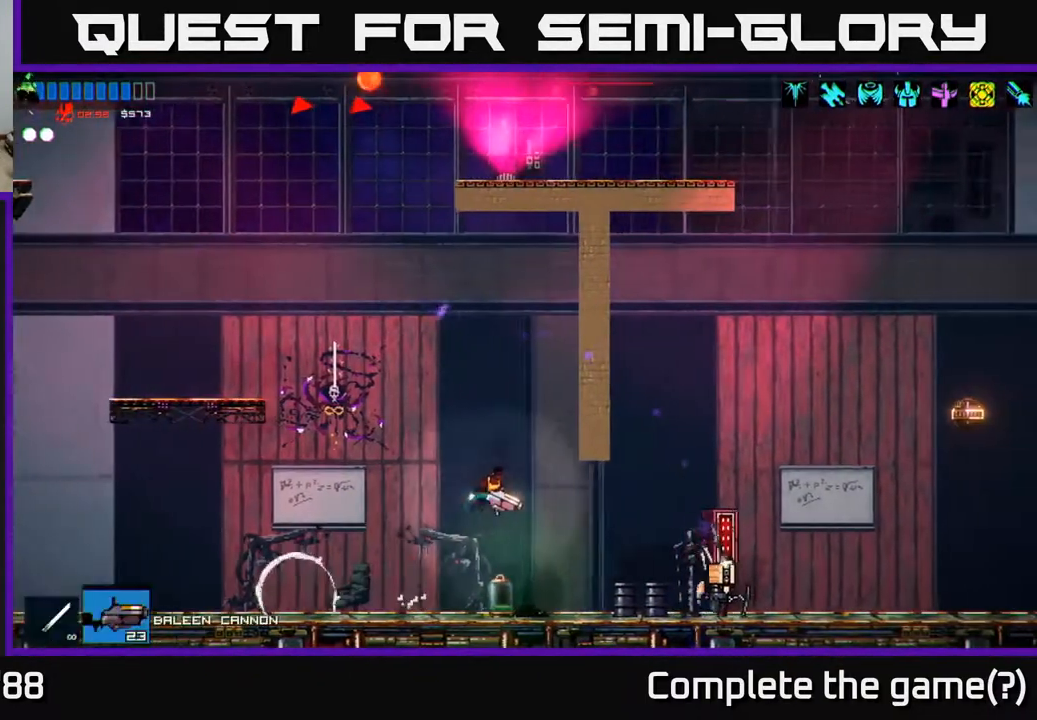
{"buttons": [], "left_stick": "right", "right_stick": "right", "events": [[17, "left_stick", "left"], [167, "left_stick", "right"], [217, "right_stick", "right"]]}
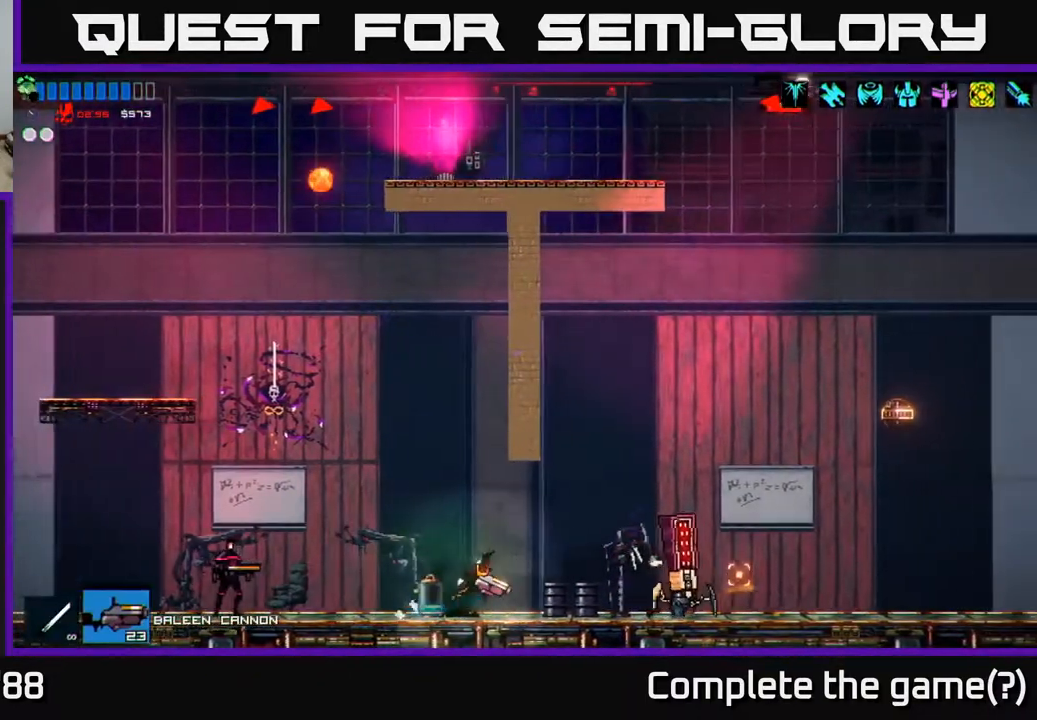
{"buttons": [], "left_stick": "center", "right_stick": "right", "events": [[100, "R2", "down"], [283, "R2", "up"], [367, "left_stick", "center"]]}
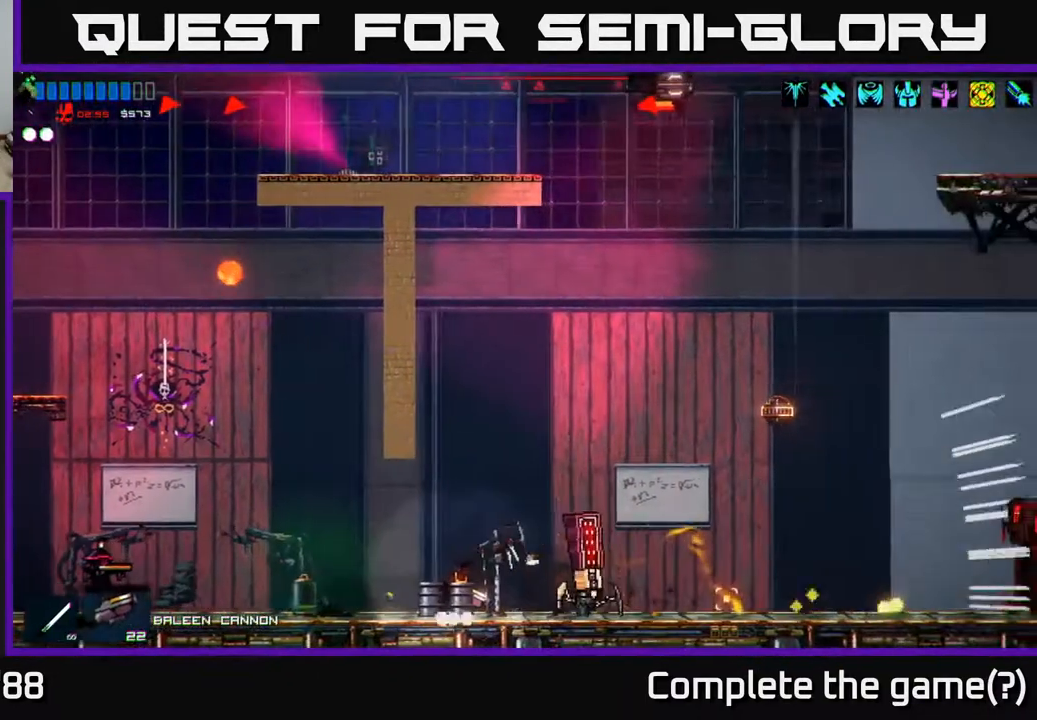
{"buttons": ["R2"], "left_stick": "center", "right_stick": "right", "events": [[167, "left_stick", "right"], [200, "R2", "down"], [383, "left_stick", "center"]]}
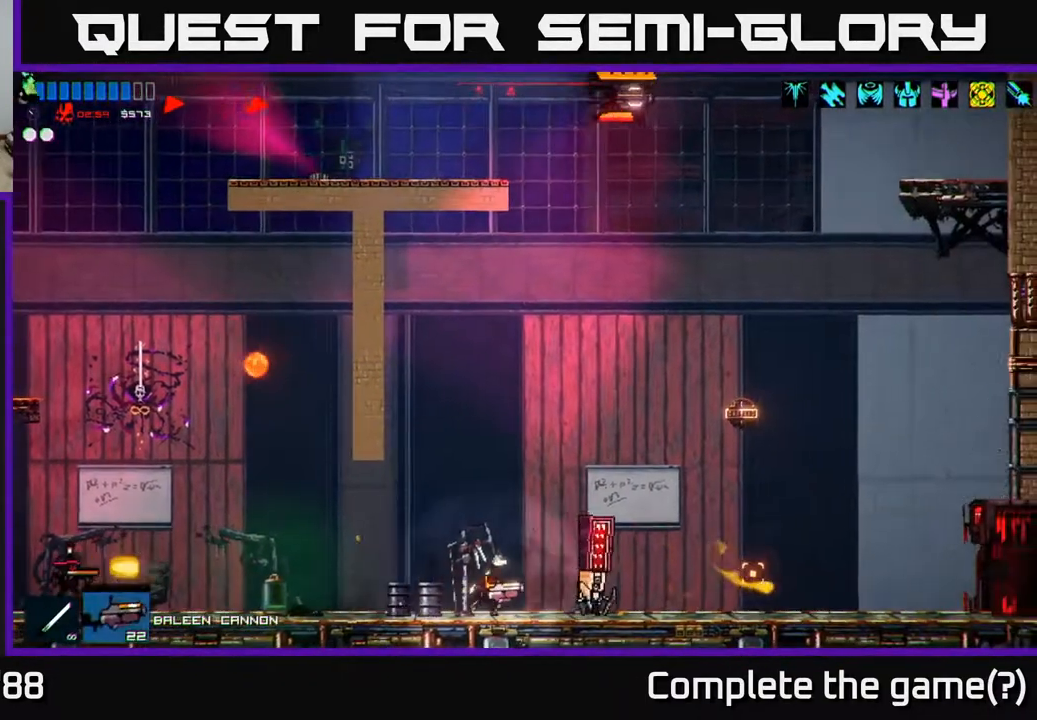
{"buttons": ["R2"], "left_stick": "right", "right_stick": "right", "events": [[450, "left_stick", "right"]]}
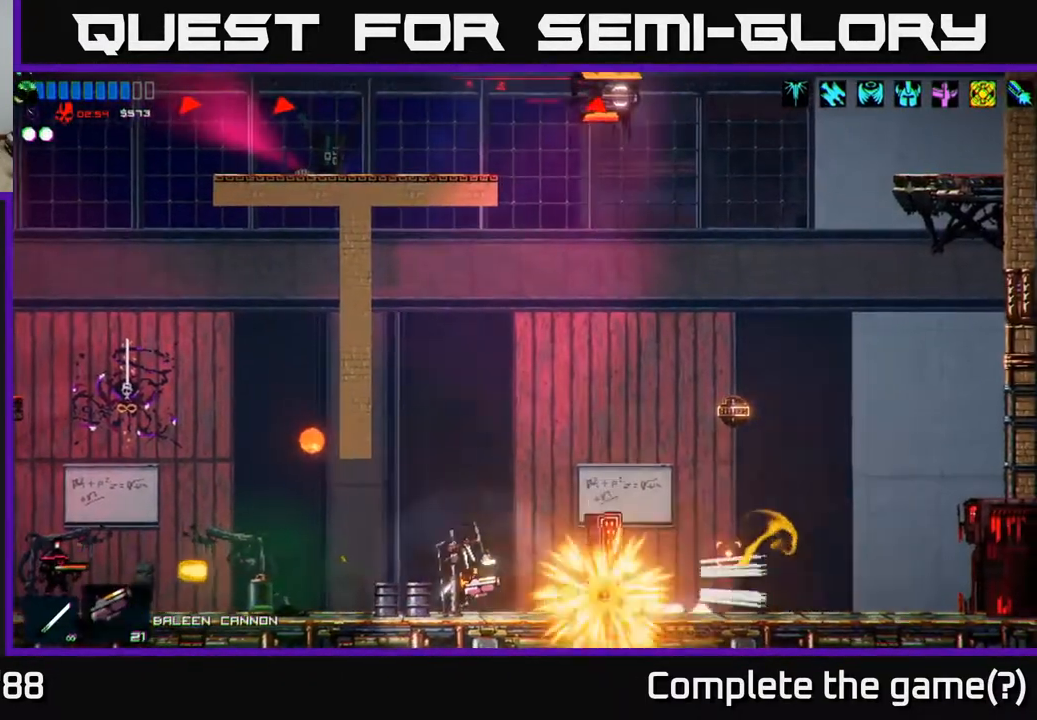
{"buttons": ["R2"], "left_stick": "right", "right_stick": "right", "events": [[83, "left_stick", "center"], [450, "left_stick", "right"]]}
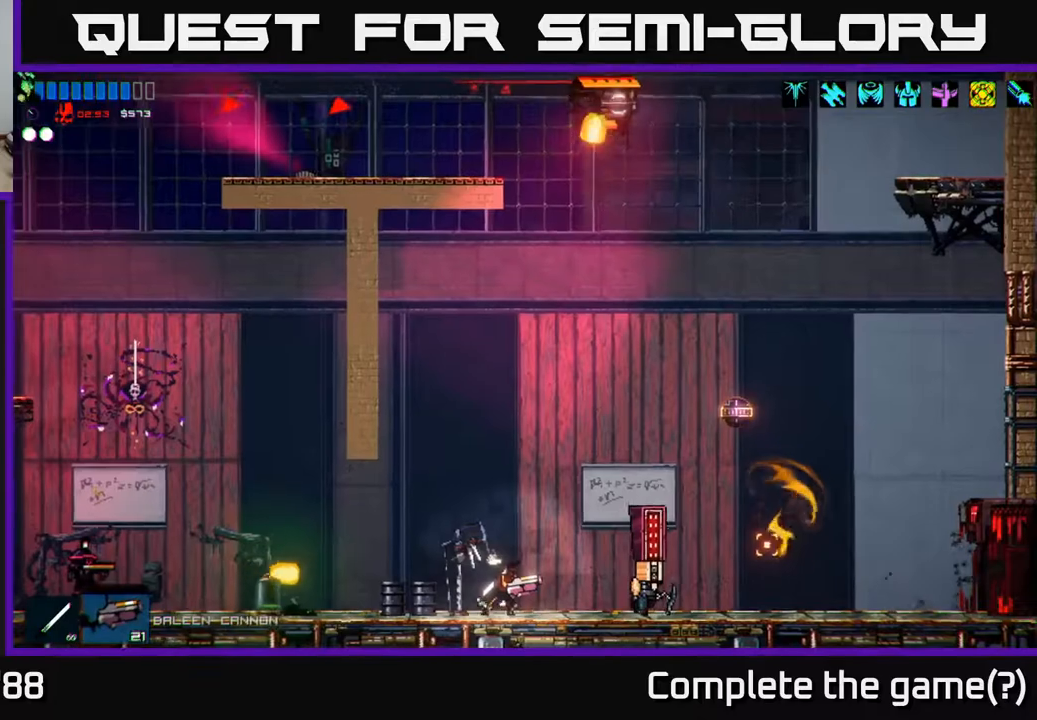
{"buttons": ["R2"], "left_stick": "center", "right_stick": "right", "events": [[100, "left_stick", "center"], [317, "left_stick", "right"], [450, "left_stick", "center"]]}
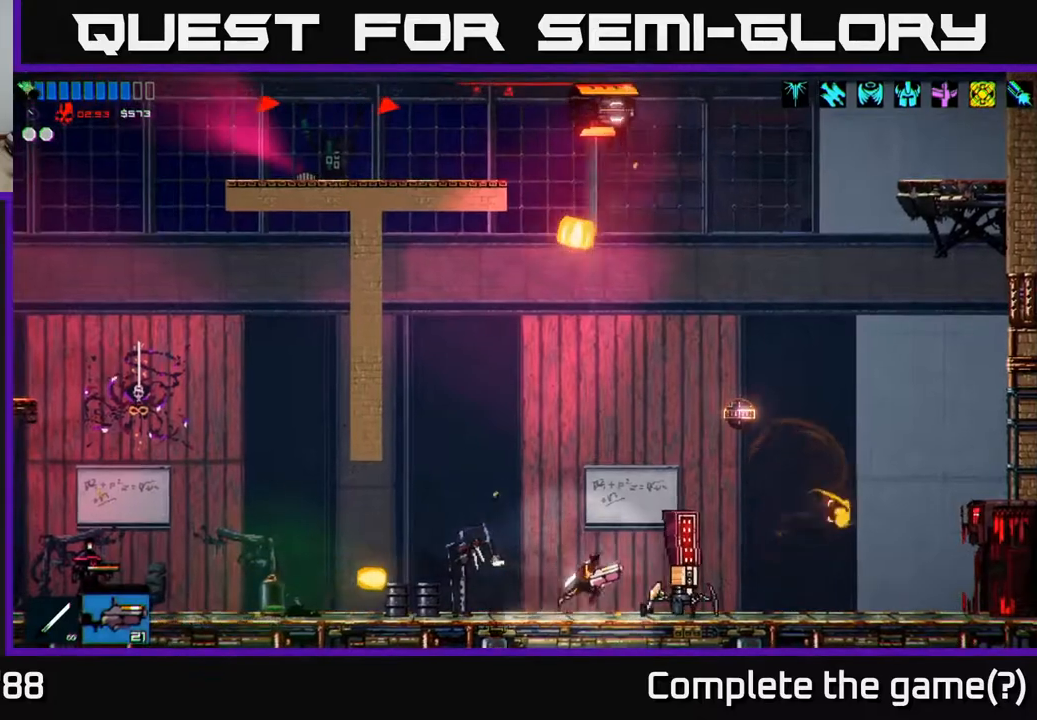
{"buttons": [], "left_stick": "right", "right_stick": "right", "events": [[183, "left_stick", "right"], [333, "left_stick", "center"], [417, "R2", "up"], [500, "left_stick", "right"]]}
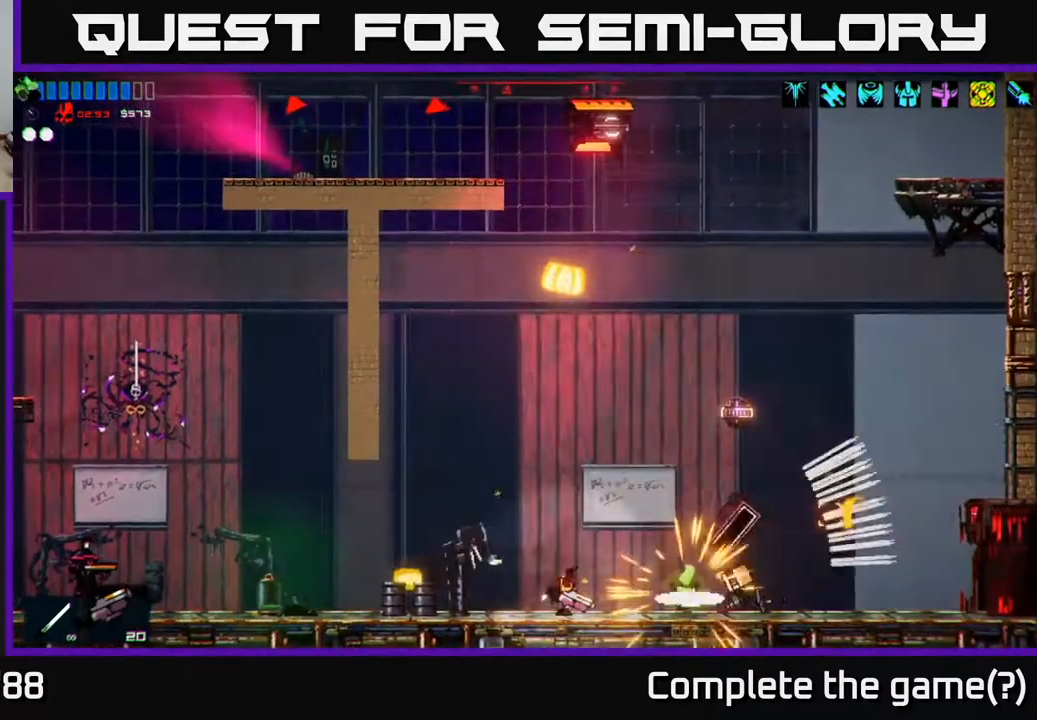
{"buttons": ["A"], "left_stick": "center", "right_stick": "up-left", "events": [[167, "right_stick", "up"], [267, "right_stick", "up-left"], [367, "left_stick", "center"], [500, "A", "down"]]}
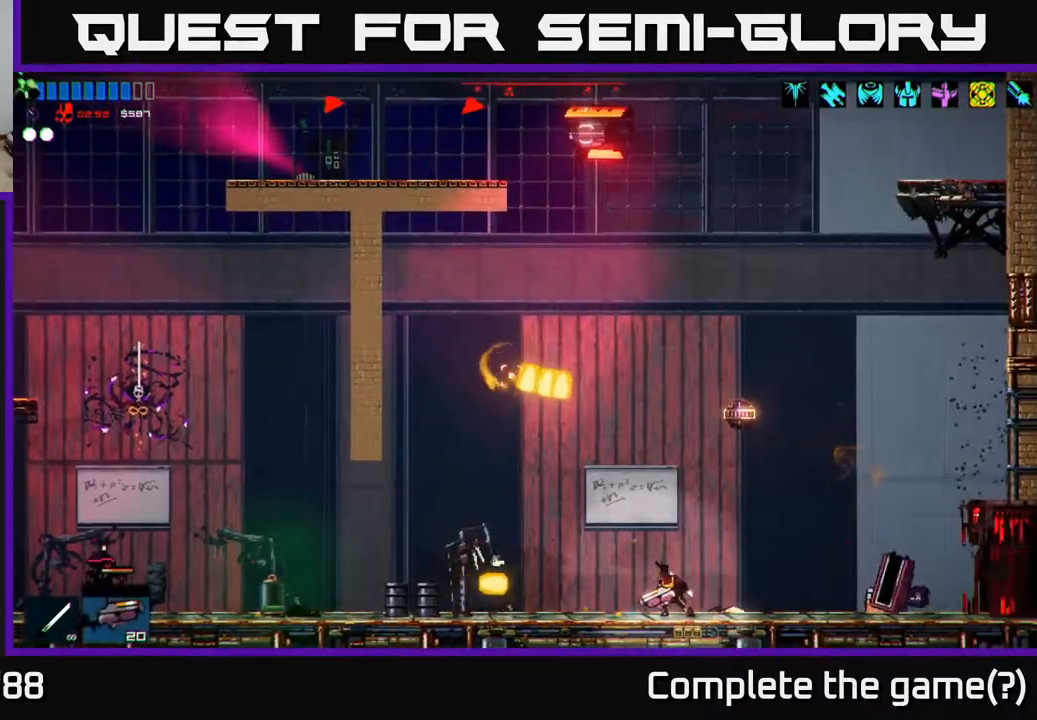
{"buttons": ["R2"], "left_stick": "left", "right_stick": "up", "events": [[167, "right_stick", "up"], [217, "A", "up"], [333, "left_stick", "left"], [367, "A", "down"], [433, "R2", "down"], [500, "A", "up"]]}
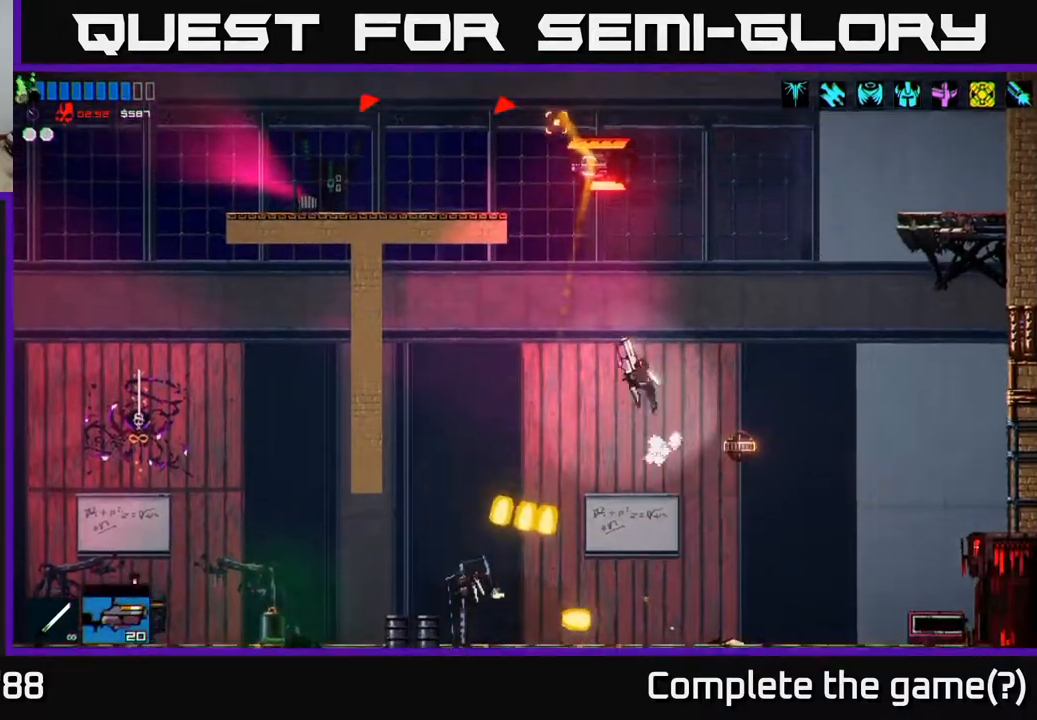
{"buttons": [], "left_stick": "left", "right_stick": "up", "events": [[117, "R2", "up"]]}
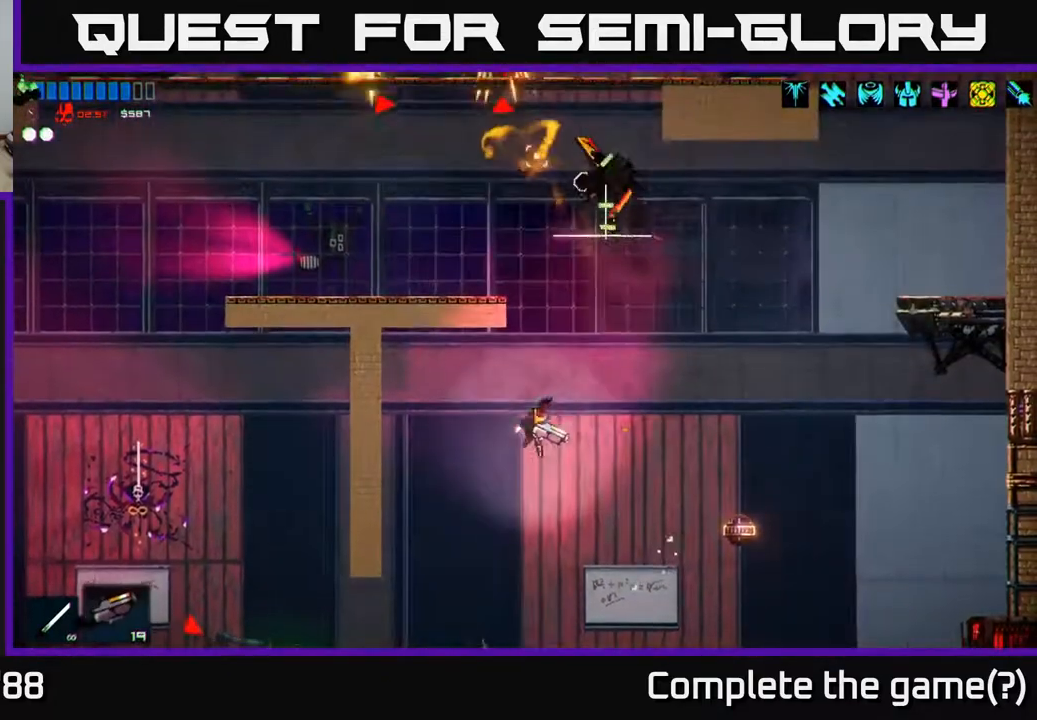
{"buttons": [], "left_stick": "left", "right_stick": "left", "events": [[50, "right_stick", "left"]]}
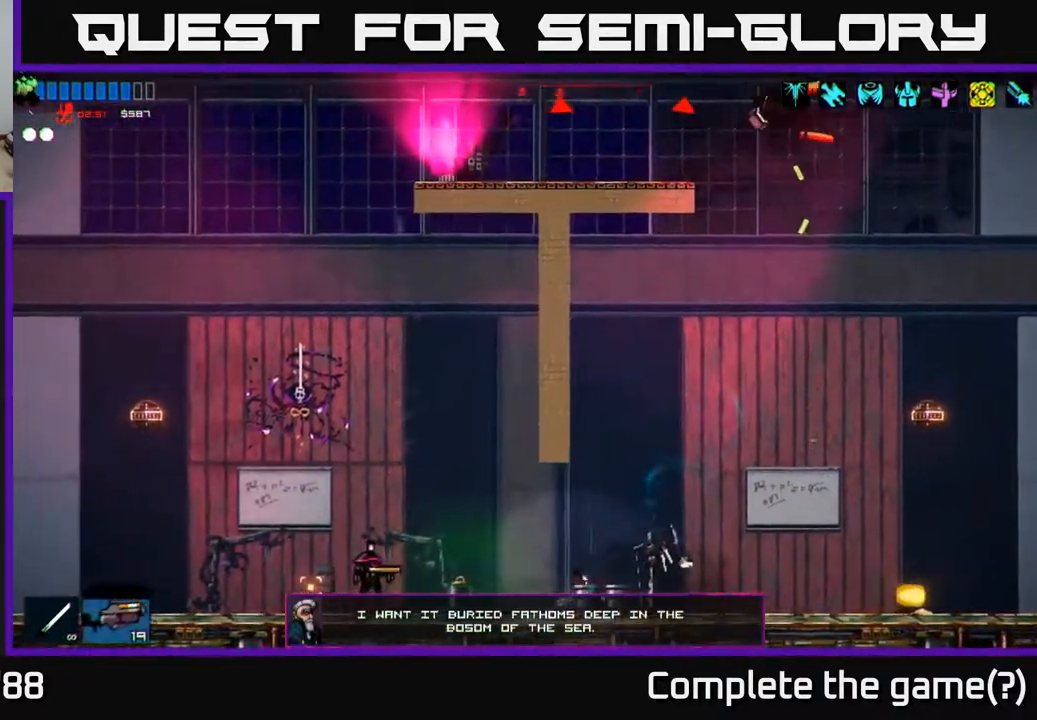
{"buttons": ["R2"], "left_stick": "left", "right_stick": "left", "events": [[100, "R2", "down"], [133, "left_stick", "center"], [183, "left_stick", "right"], [483, "left_stick", "left"]]}
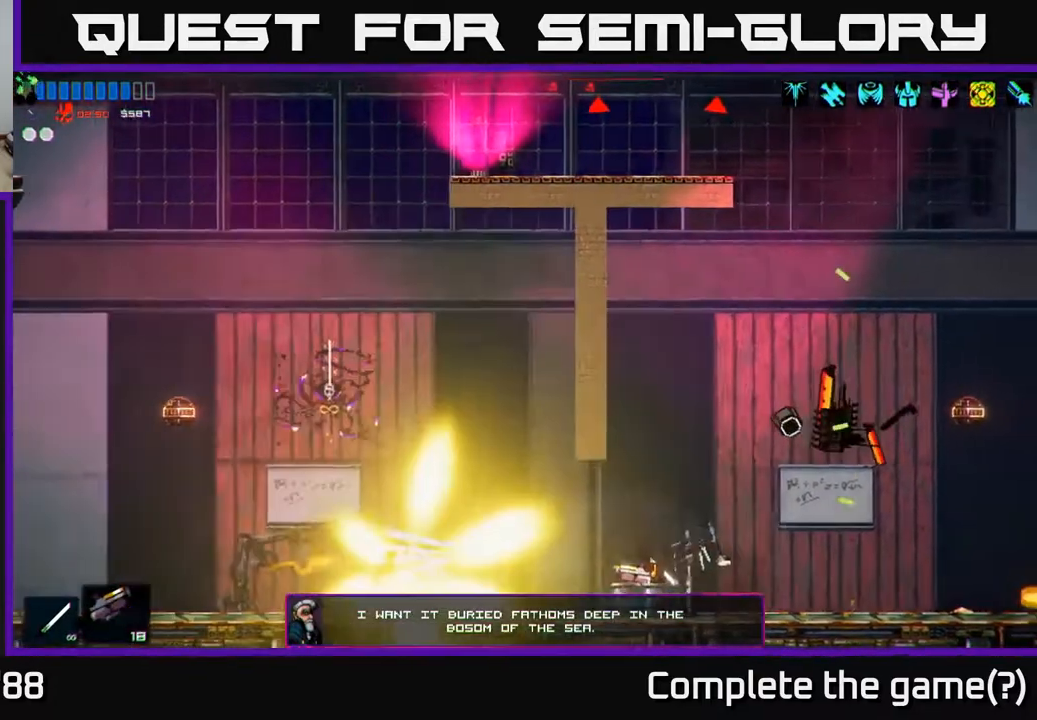
{"buttons": [], "left_stick": "left", "right_stick": "up-left", "events": [[17, "R2", "up"], [267, "right_stick", "up-left"]]}
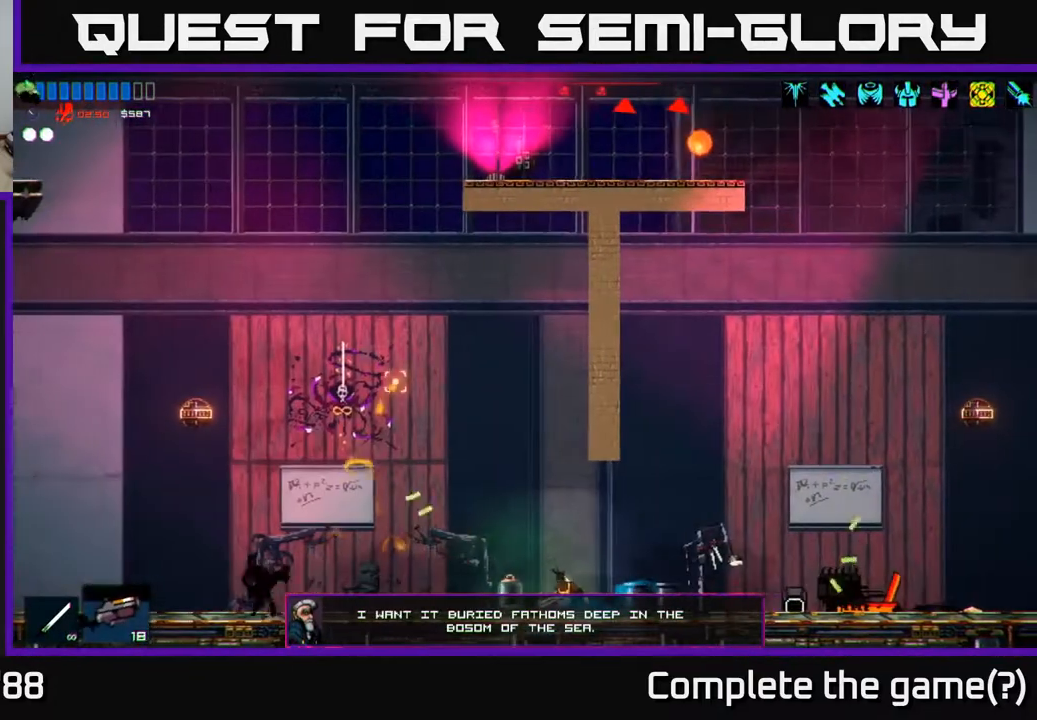
{"buttons": [], "left_stick": "right", "right_stick": "right", "events": [[83, "right_stick", "center"], [150, "right_stick", "right"], [233, "left_stick", "right"], [367, "L1", "down"], [483, "L1", "up"]]}
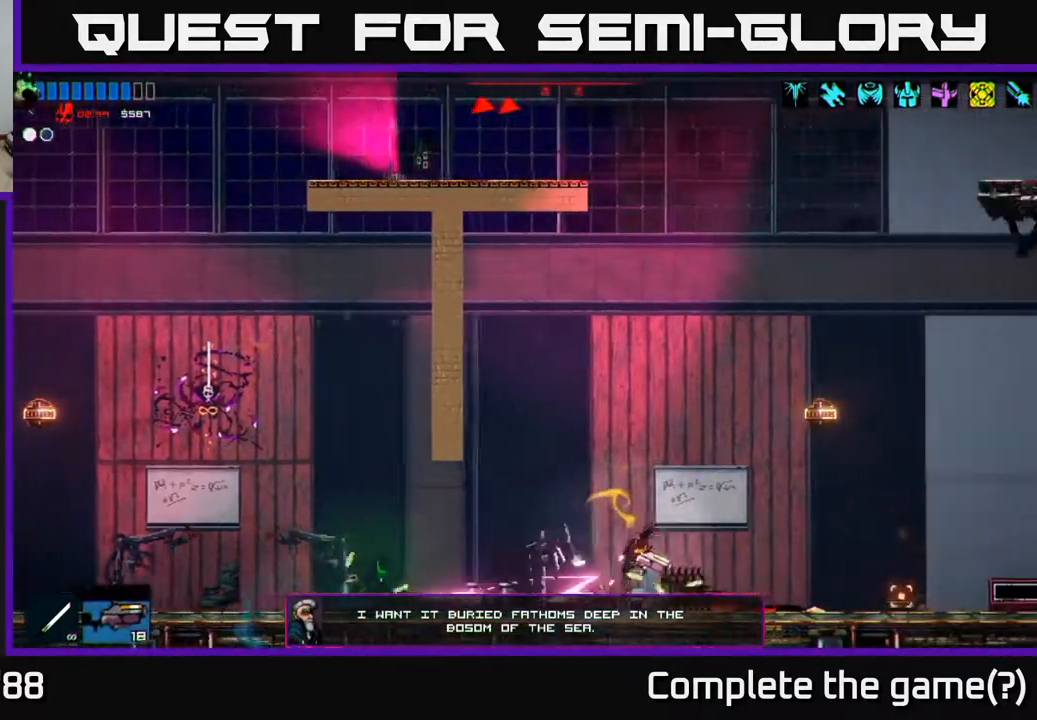
{"buttons": [], "left_stick": "center", "right_stick": "up", "events": [[33, "right_stick", "down-right"], [250, "left_stick", "center"], [267, "right_stick", "up-left"], [433, "right_stick", "up"]]}
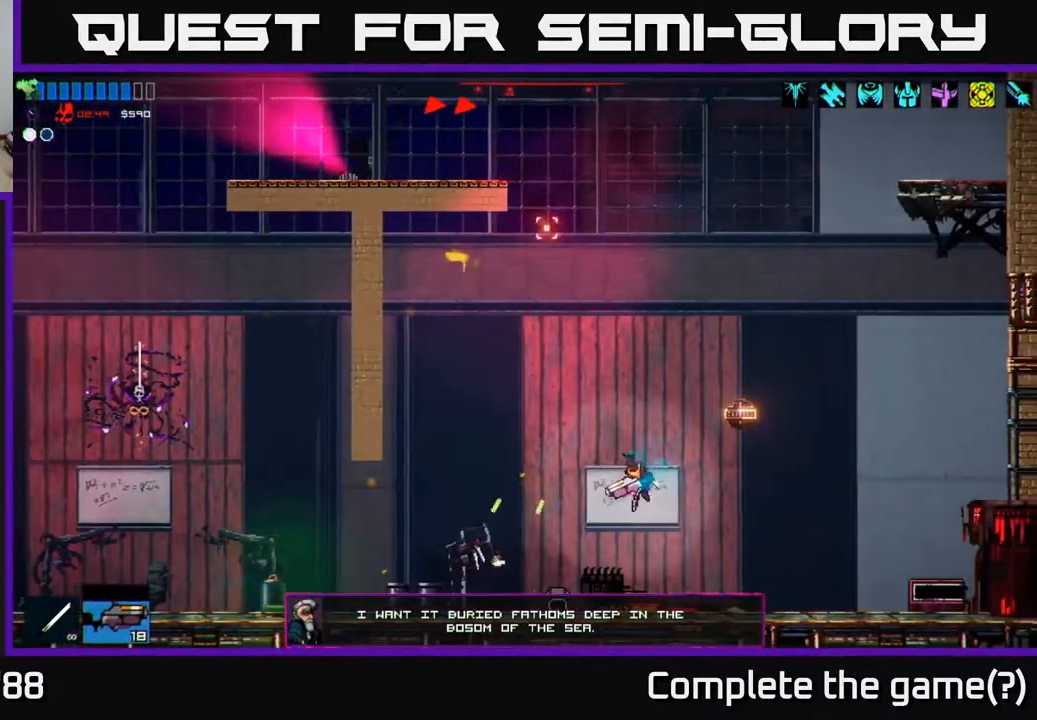
{"buttons": ["R2"], "left_stick": "right", "right_stick": "up-right", "events": [[67, "right_stick", "up-right"], [250, "R1", "down"], [267, "A", "down"], [333, "R1", "up"], [333, "left_stick", "right"], [450, "R2", "down"], [467, "A", "up"]]}
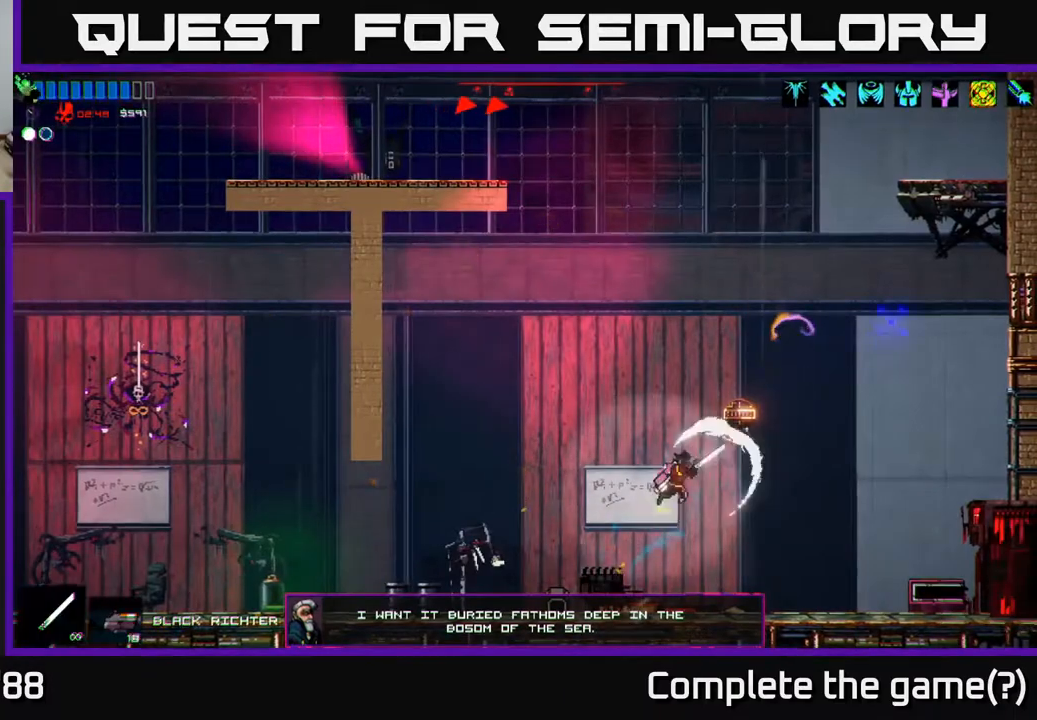
{"buttons": [], "left_stick": "right", "right_stick": "up", "events": [[83, "left_stick", "center"], [117, "R2", "up"], [133, "right_stick", "up"], [167, "A", "down"], [217, "left_stick", "up-right"], [400, "A", "up"], [467, "left_stick", "right"]]}
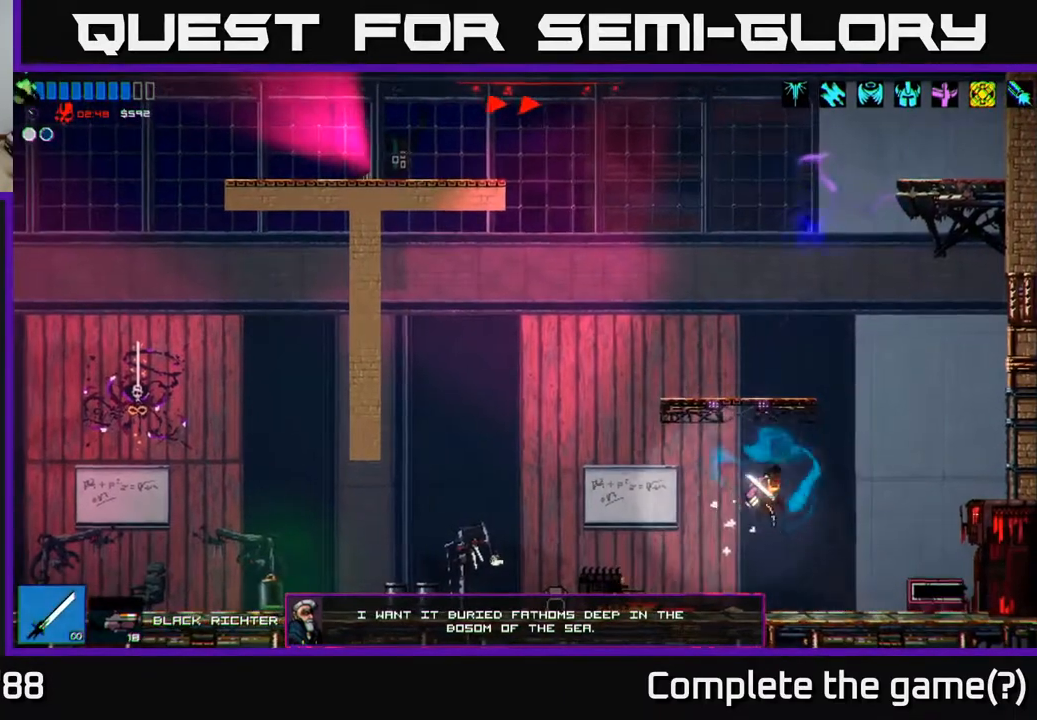
{"buttons": [], "left_stick": "center", "right_stick": "up", "events": [[267, "A", "down"], [400, "left_stick", "center"], [467, "A", "up"]]}